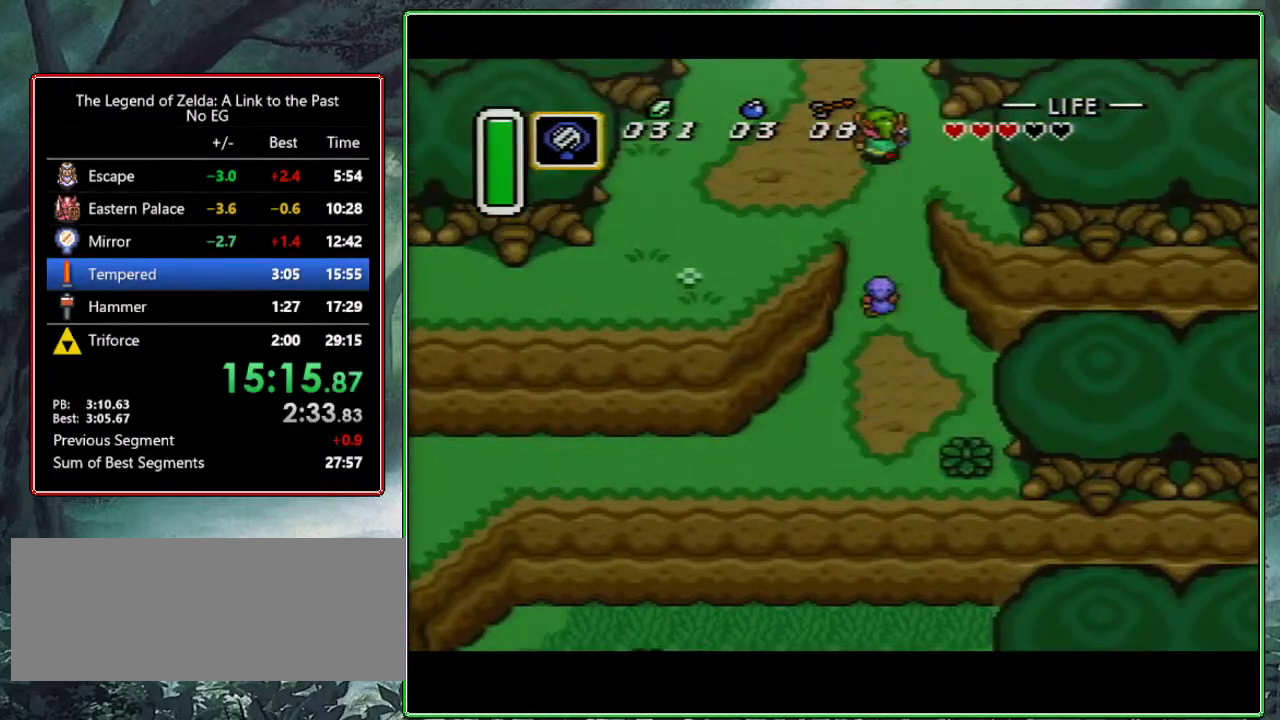
Gameplay with a controller (Nintendo layout); each line is a JSON object with the inputs held at the frame after it. "events" lists button and stick changes between this image and that frame as [ms after this image, input, new state], when the widget could be followed in between. Not read: L3 R3.
{"buttons": [], "events": [[200, "DPAD_UP", "up"], [300, "DPAD_UP", "down"], [483, "DPAD_UP", "up"]]}
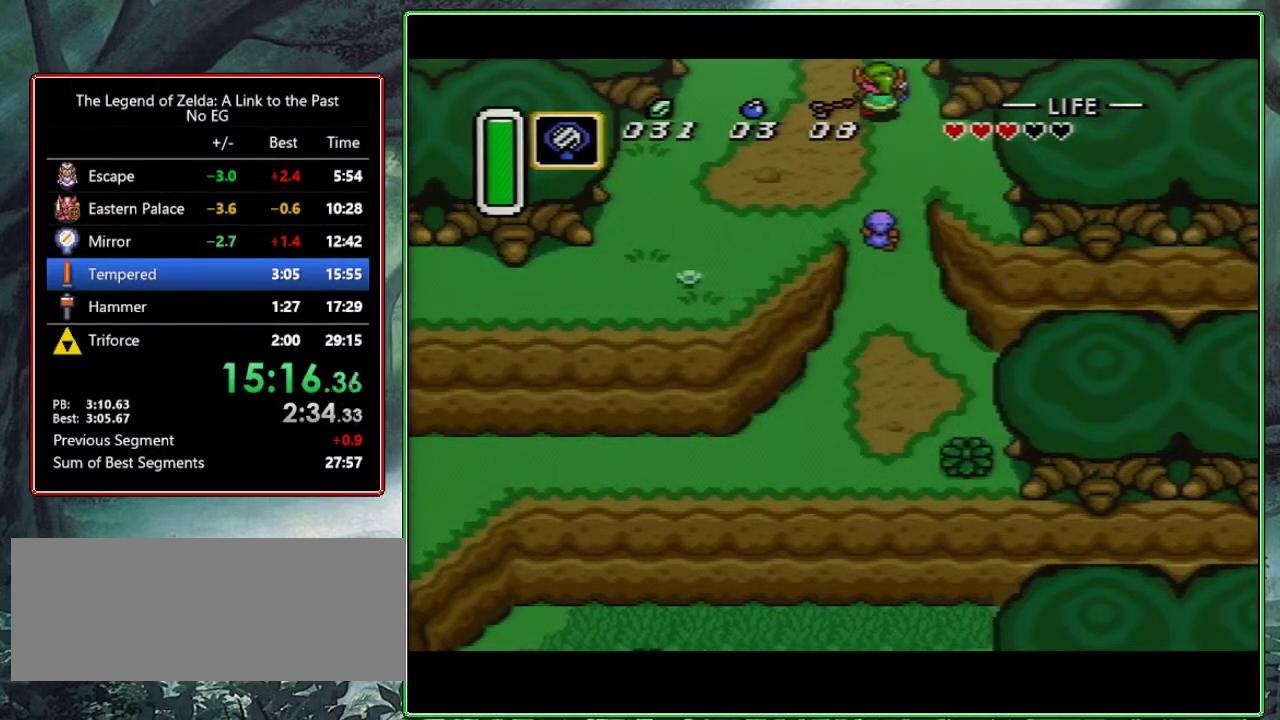
{"buttons": ["DPAD_UP"], "events": [[117, "DPAD_UP", "down"]]}
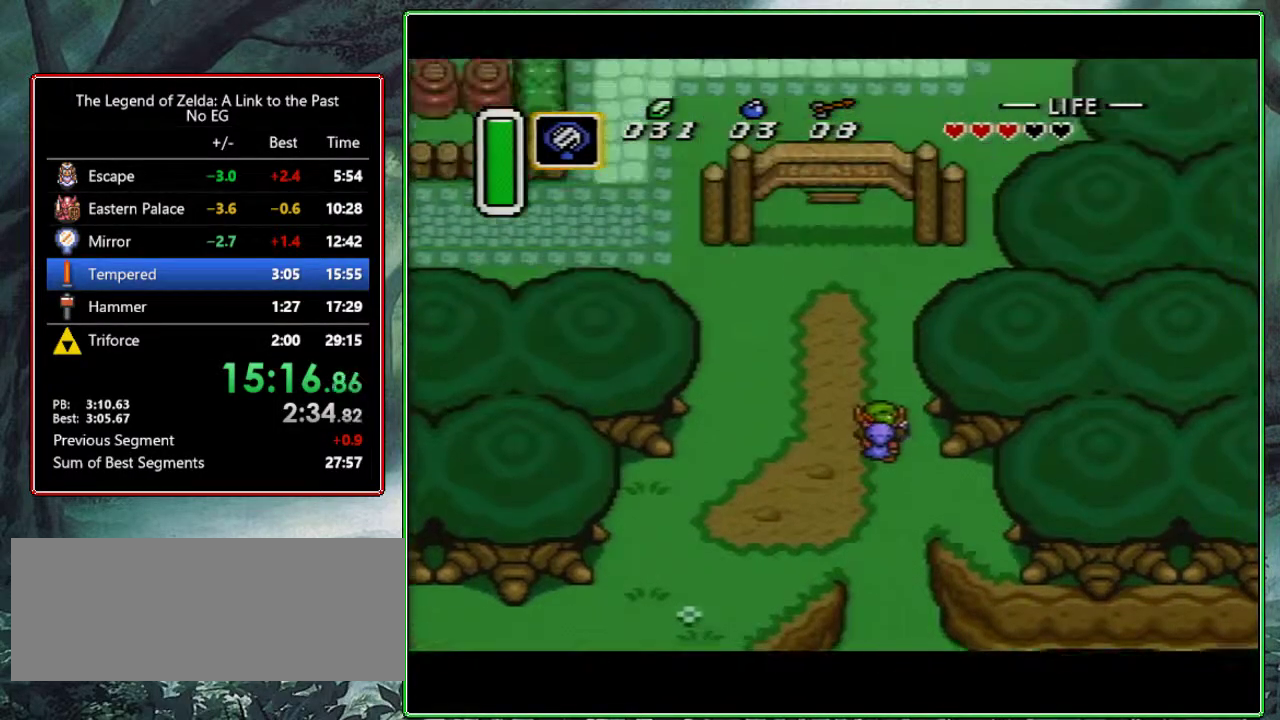
{"buttons": ["A", "DPAD_UP"], "events": [[483, "A", "down"]]}
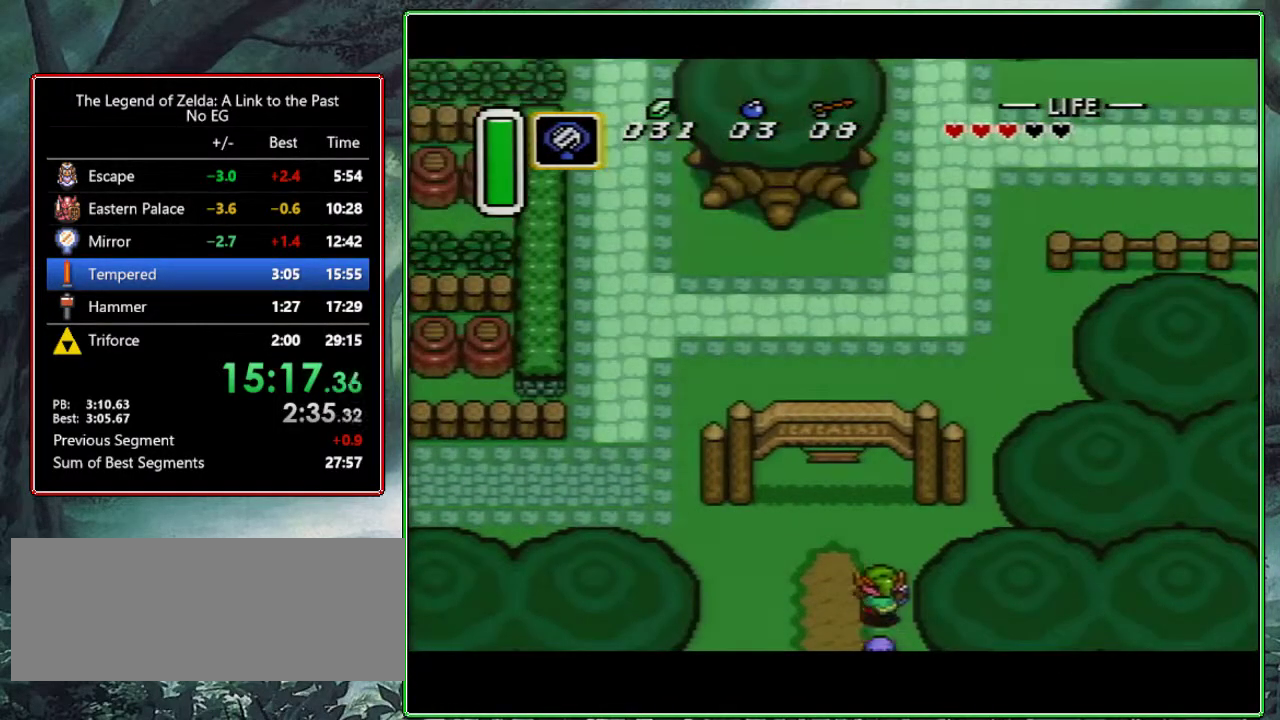
{"buttons": ["A"], "events": [[167, "DPAD_UP", "up"]]}
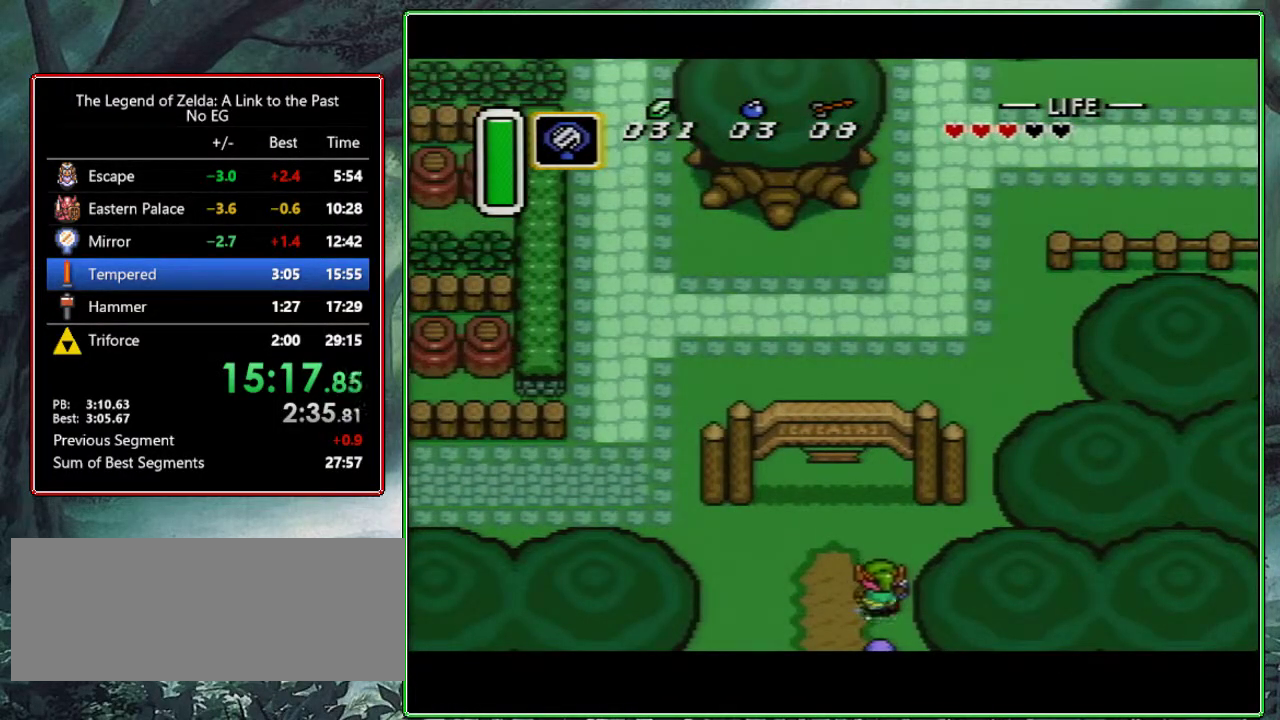
{"buttons": [], "events": [[467, "A", "up"]]}
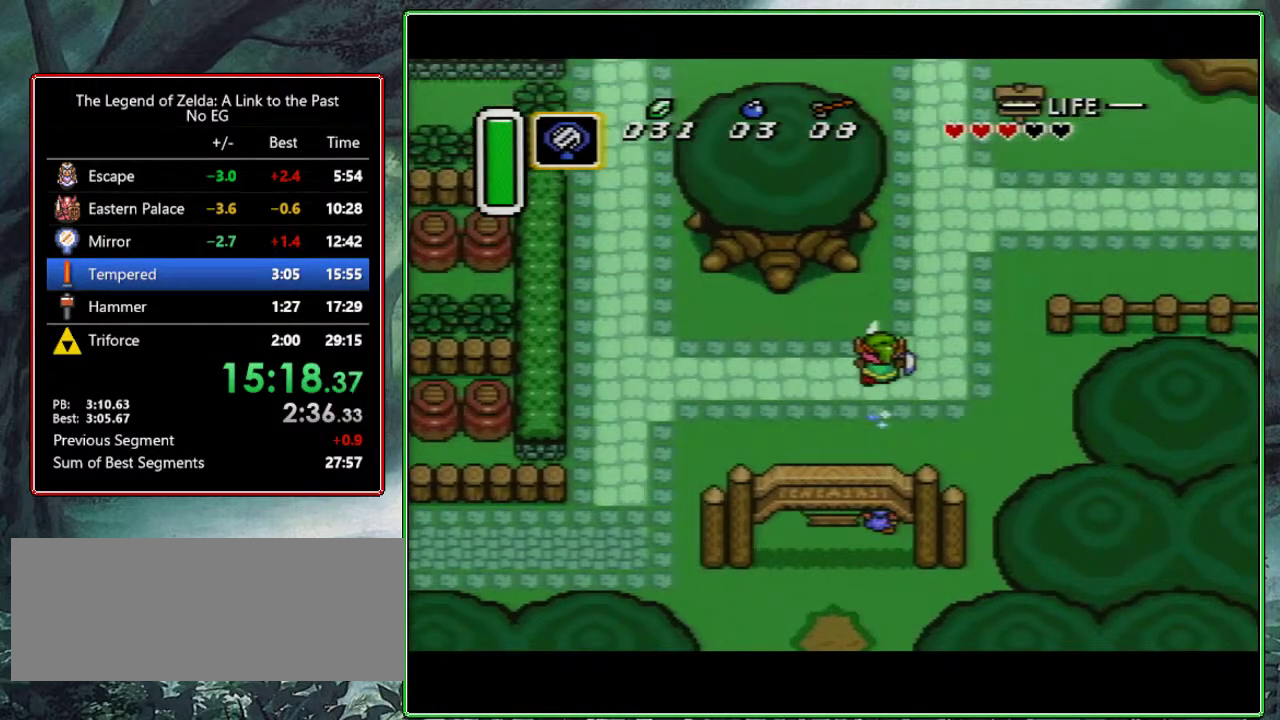
{"buttons": ["A"], "events": [[317, "DPAD_RIGHT", "down"], [333, "A", "down"], [450, "DPAD_RIGHT", "up"]]}
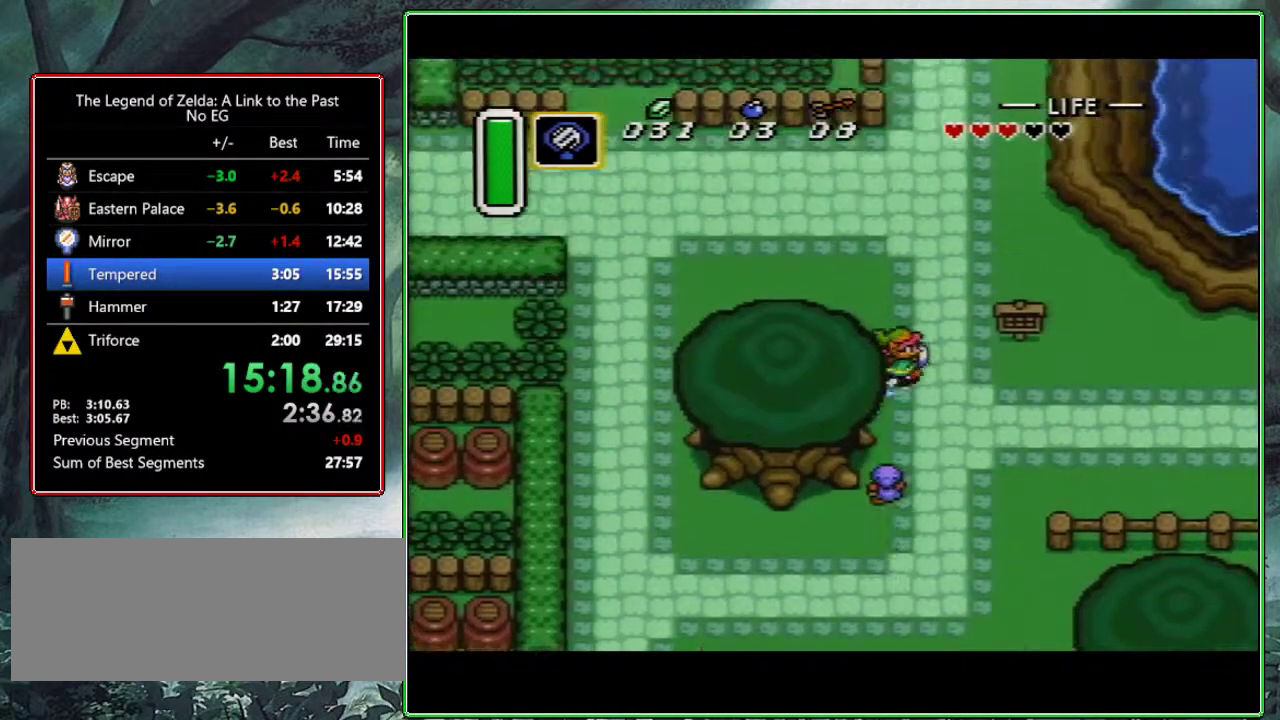
{"buttons": ["A"], "events": []}
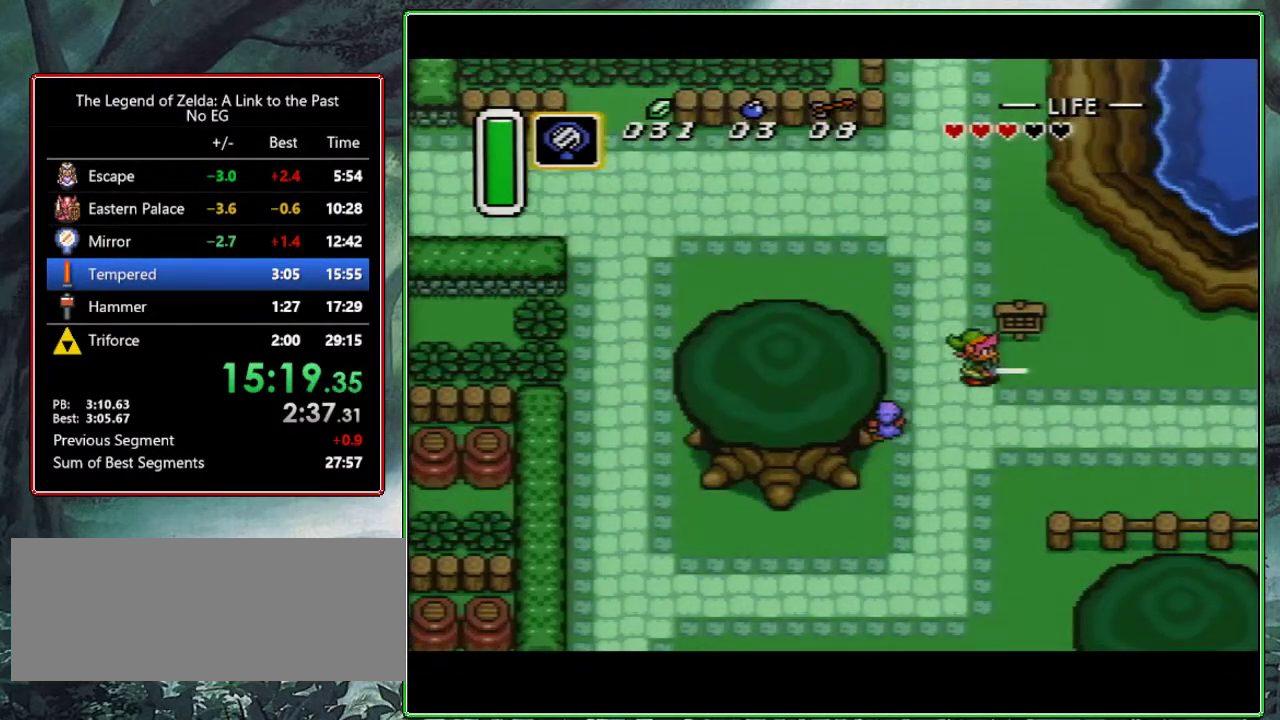
{"buttons": [], "events": [[417, "A", "up"]]}
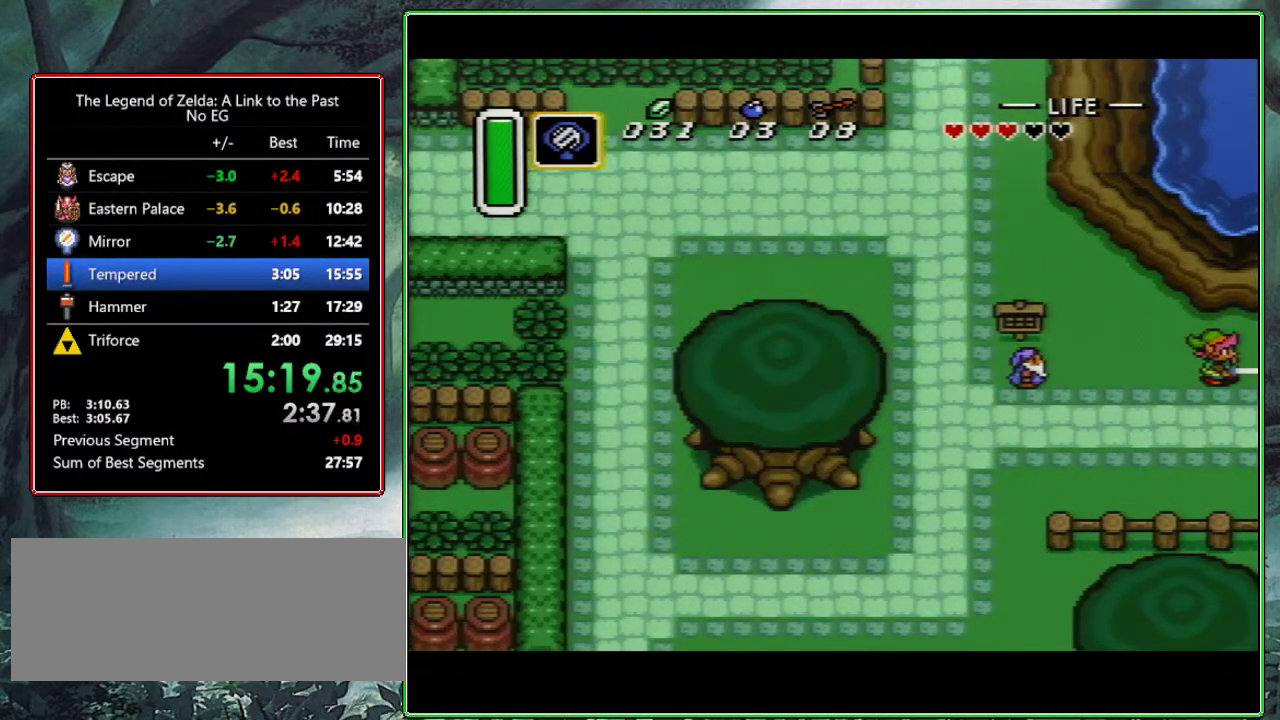
{"buttons": [], "events": []}
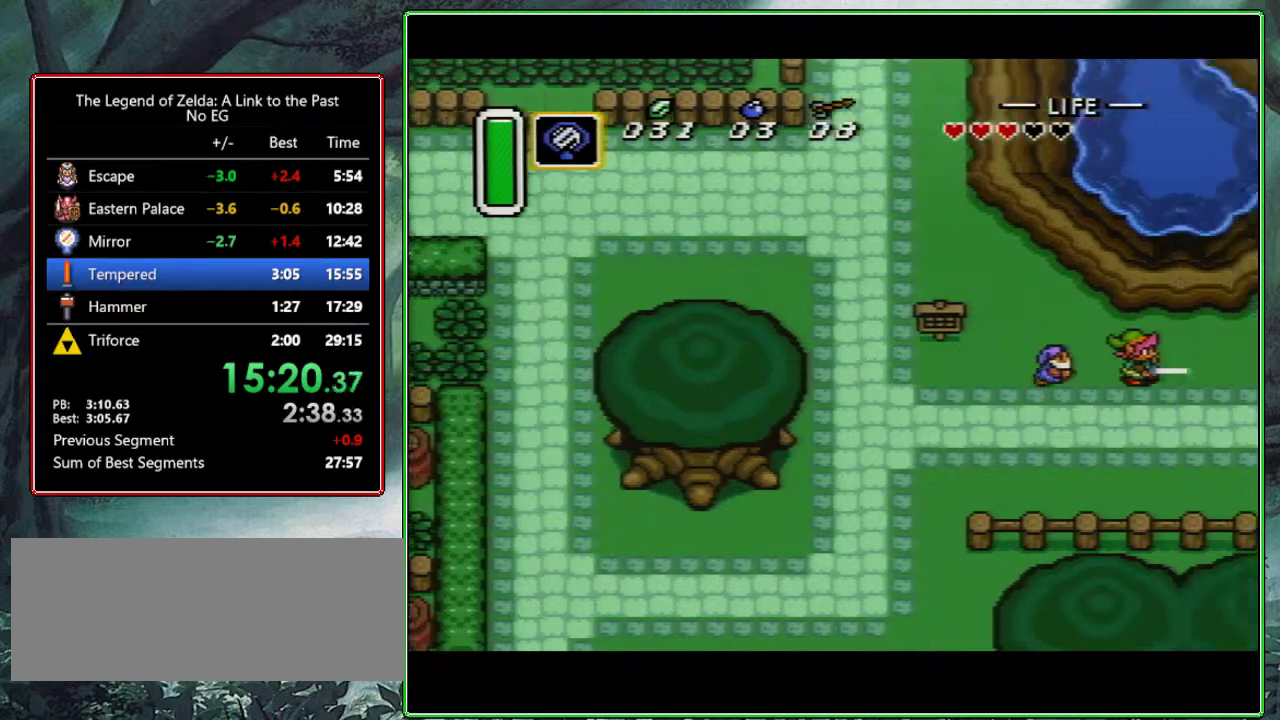
{"buttons": [], "events": []}
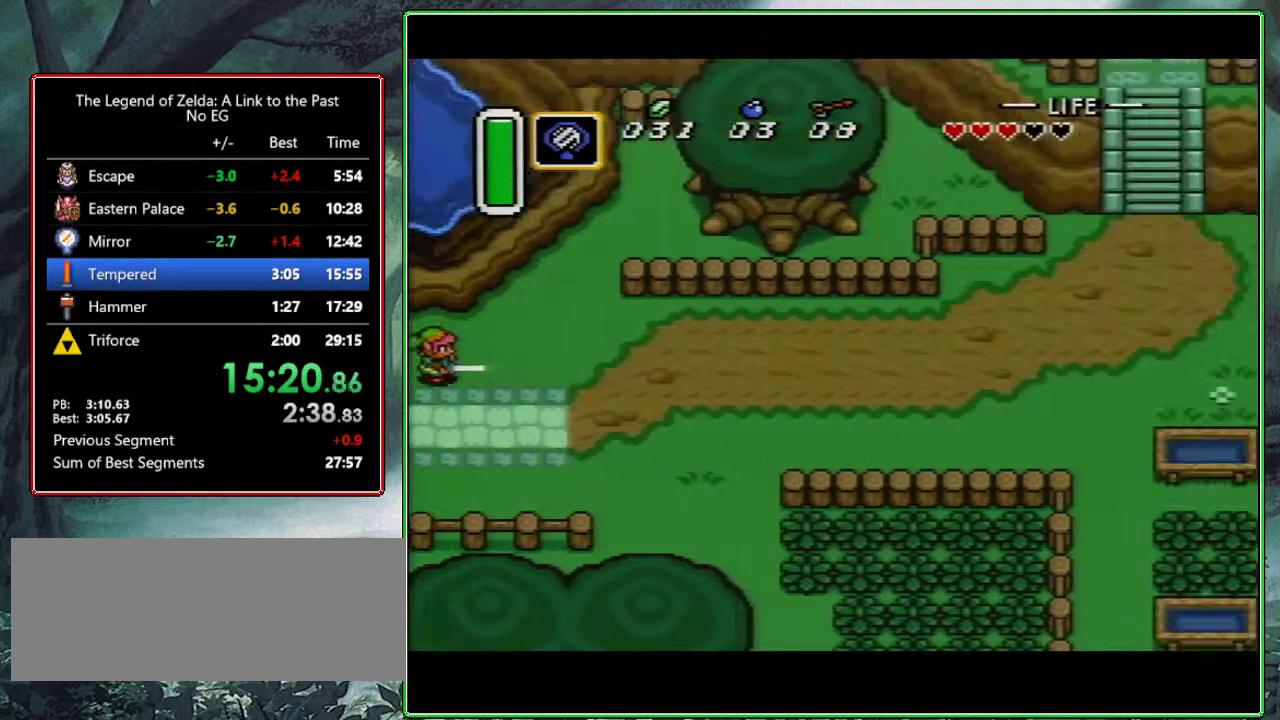
{"buttons": ["A"], "events": [[233, "DPAD_RIGHT", "down"], [283, "A", "down"], [367, "DPAD_RIGHT", "up"]]}
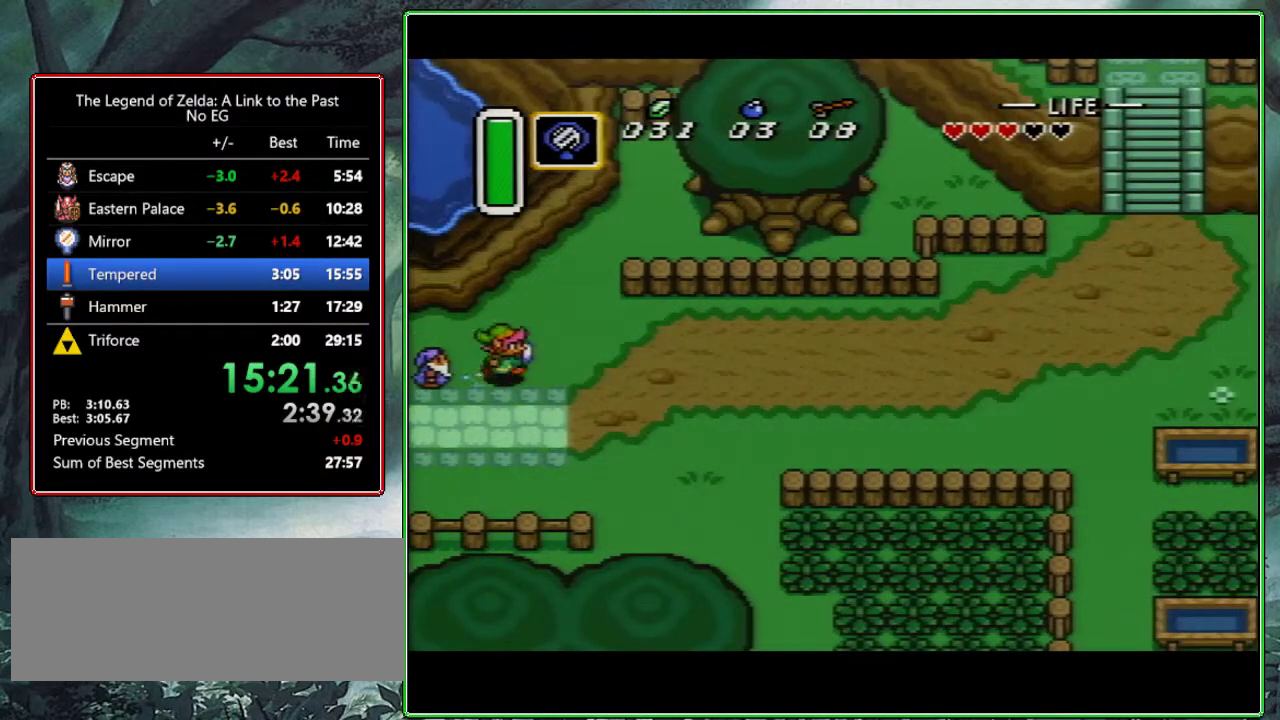
{"buttons": ["A"], "events": []}
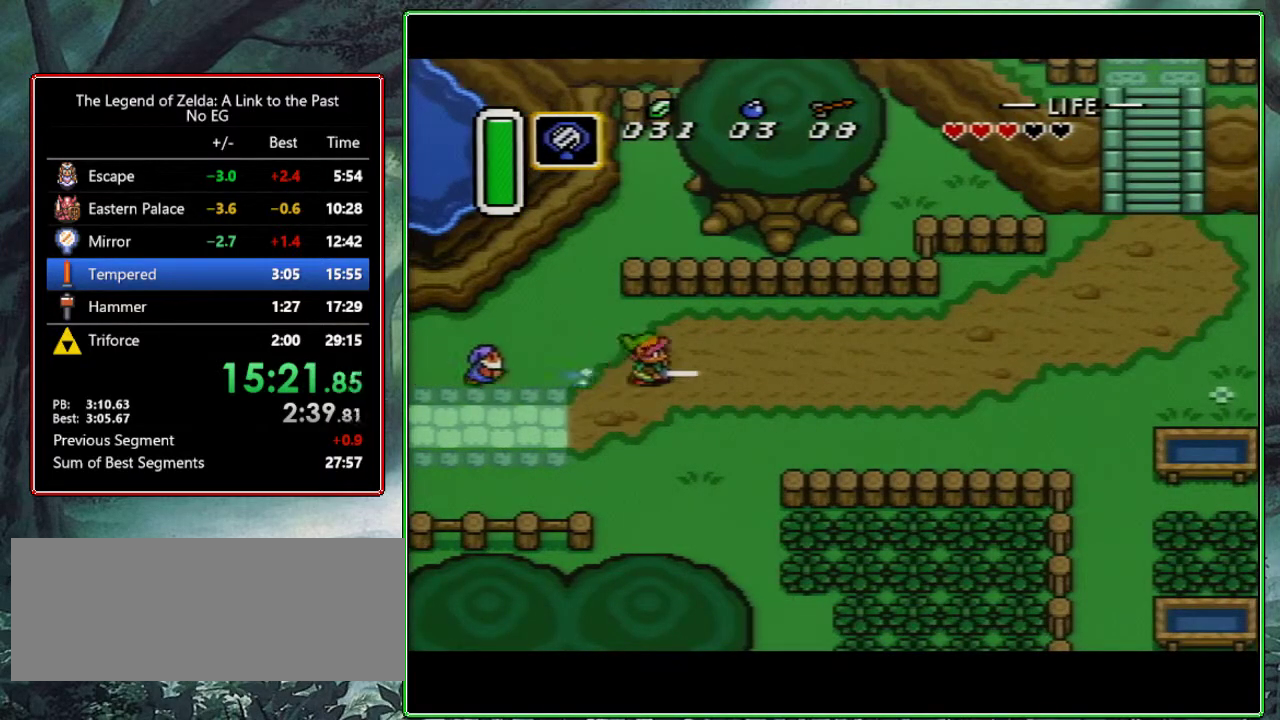
{"buttons": [], "events": [[83, "A", "up"]]}
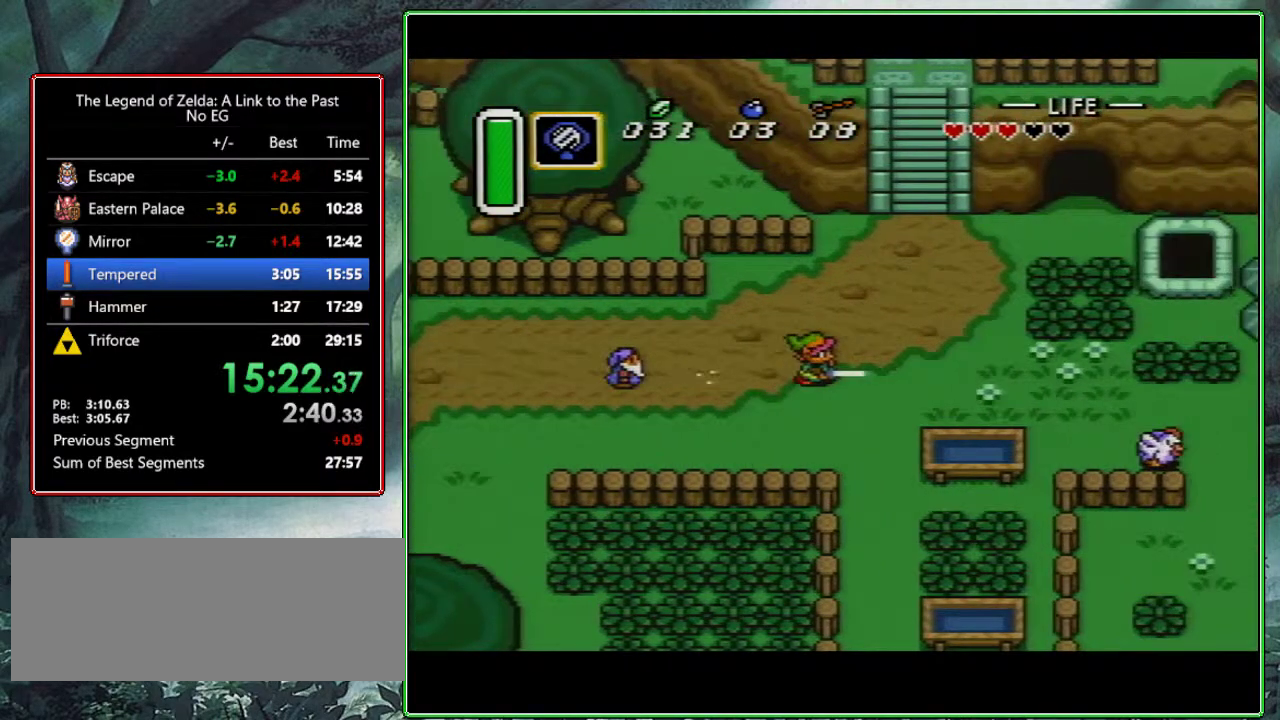
{"buttons": ["DPAD_UP"], "events": [[67, "DPAD_UP", "down"], [267, "DPAD_RIGHT", "down"], [333, "DPAD_RIGHT", "up"]]}
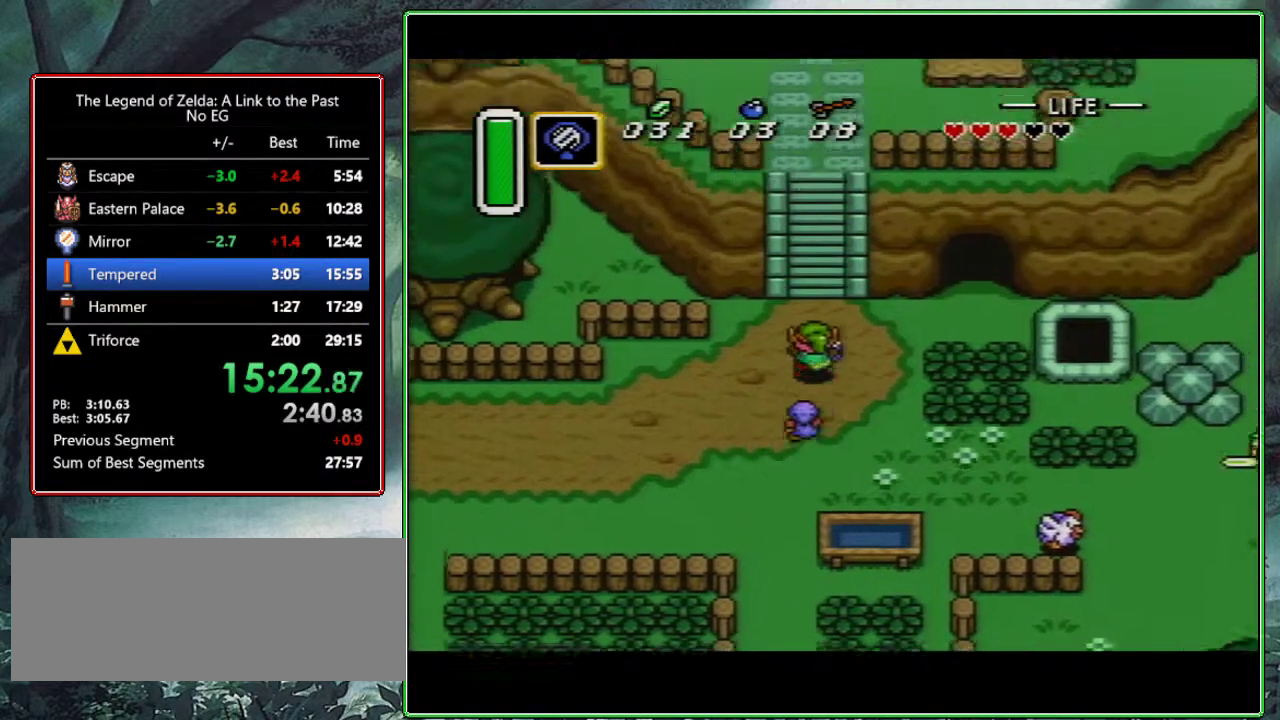
{"buttons": ["DPAD_UP", "DPAD_RIGHT"], "events": [[233, "DPAD_RIGHT", "down"], [300, "DPAD_RIGHT", "up"], [317, "DPAD_LEFT", "down"], [350, "DPAD_LEFT", "up"], [367, "DPAD_RIGHT", "down"], [417, "DPAD_RIGHT", "up"], [483, "DPAD_RIGHT", "down"]]}
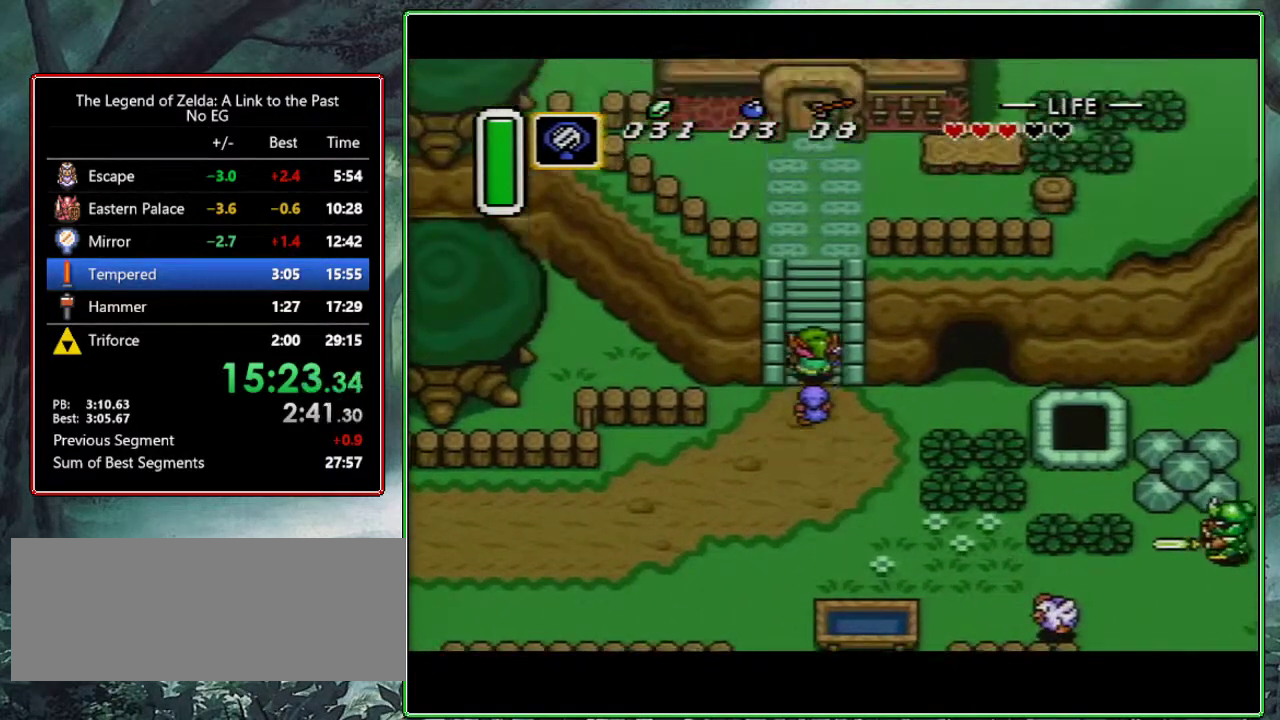
{"buttons": ["DPAD_UP"], "events": [[50, "DPAD_LEFT", "down"], [50, "DPAD_RIGHT", "up"], [100, "DPAD_LEFT", "up"], [100, "DPAD_RIGHT", "down"], [150, "DPAD_RIGHT", "up"], [167, "DPAD_LEFT", "down"], [183, "DPAD_LEFT", "up"], [267, "DPAD_LEFT", "down"], [300, "DPAD_LEFT", "up"], [317, "DPAD_RIGHT", "down"], [367, "DPAD_RIGHT", "up"], [383, "DPAD_LEFT", "down"], [417, "DPAD_LEFT", "up"], [433, "DPAD_RIGHT", "down"], [467, "DPAD_RIGHT", "up"]]}
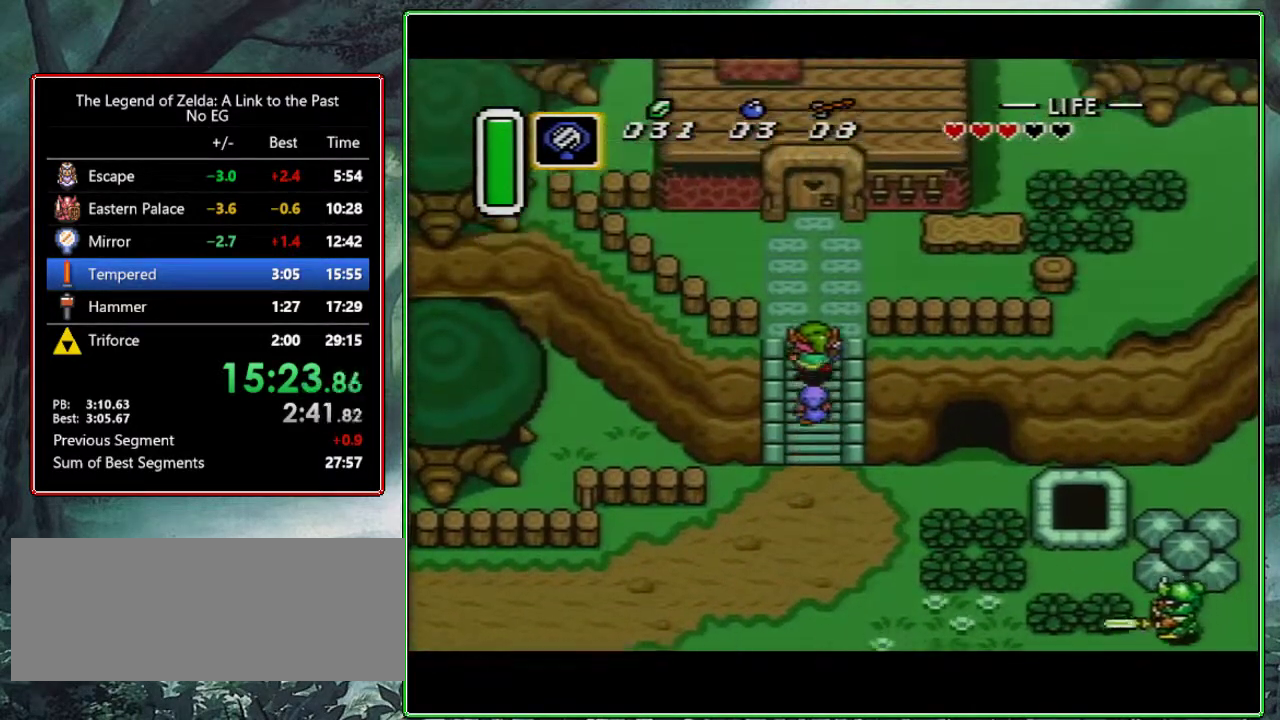
{"buttons": ["DPAD_UP"], "events": [[50, "DPAD_RIGHT", "down"], [100, "DPAD_RIGHT", "up"]]}
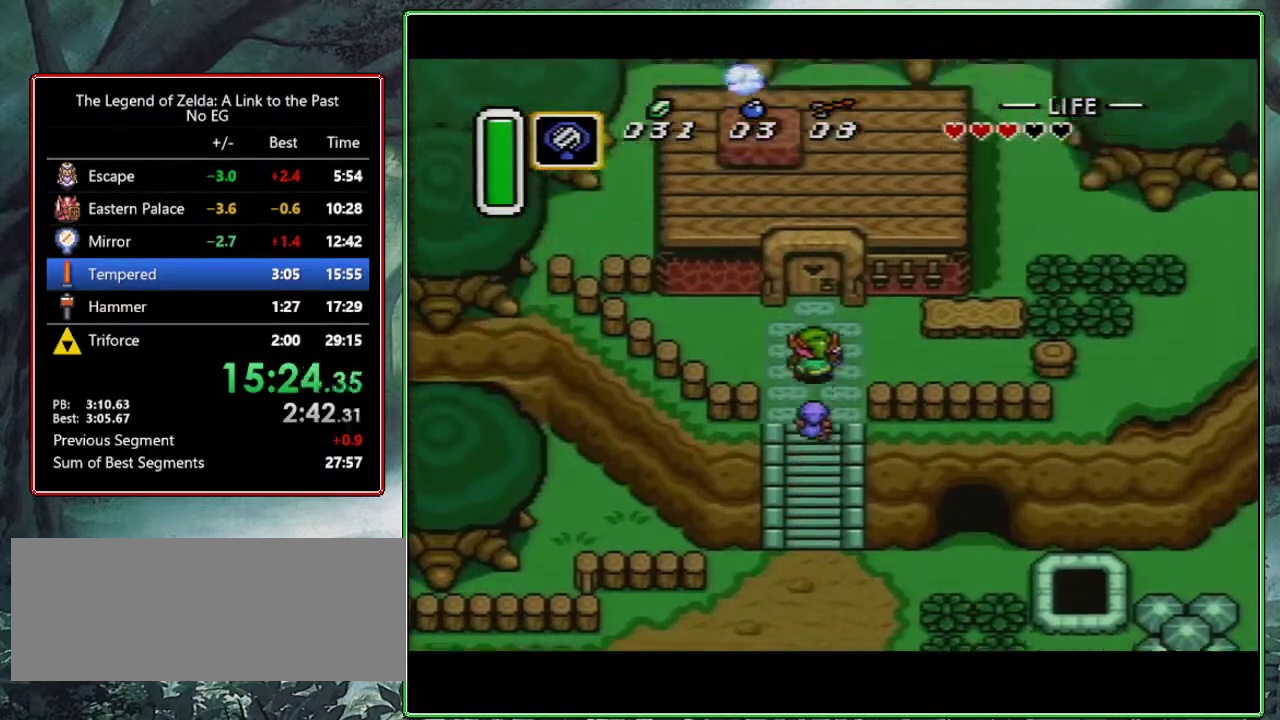
{"buttons": ["DPAD_UP"], "events": []}
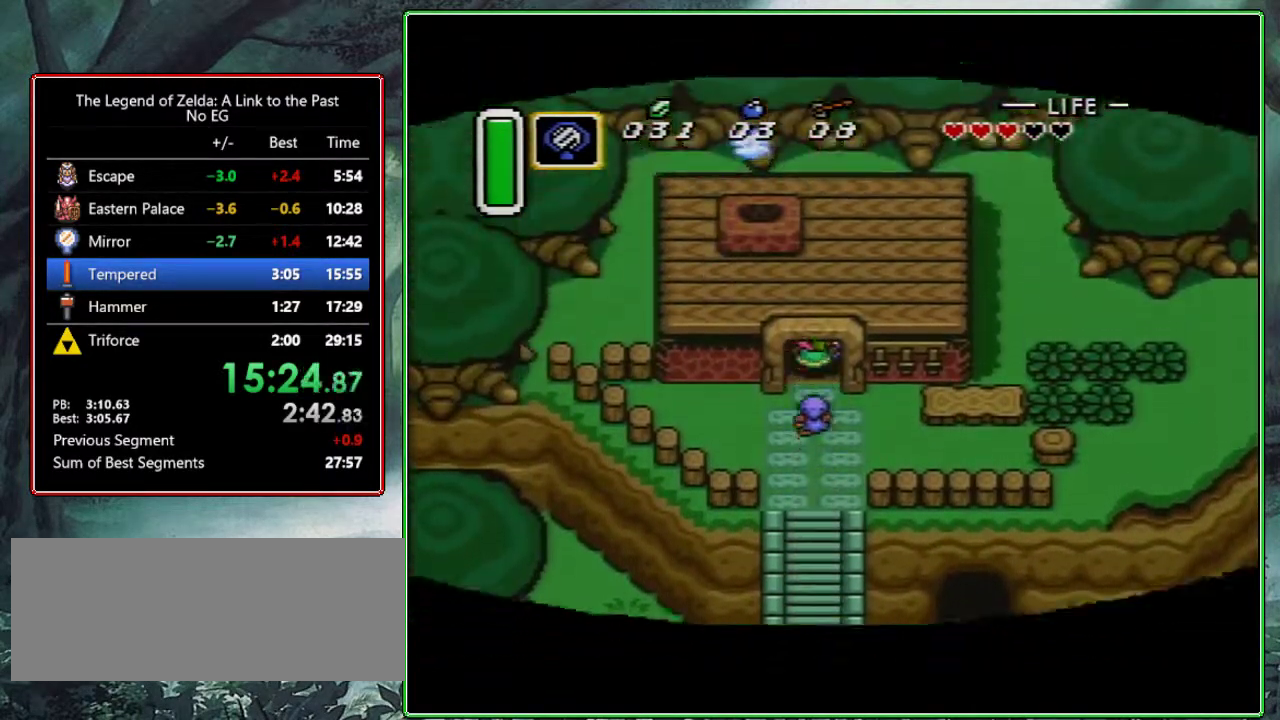
{"buttons": ["DPAD_UP"], "events": []}
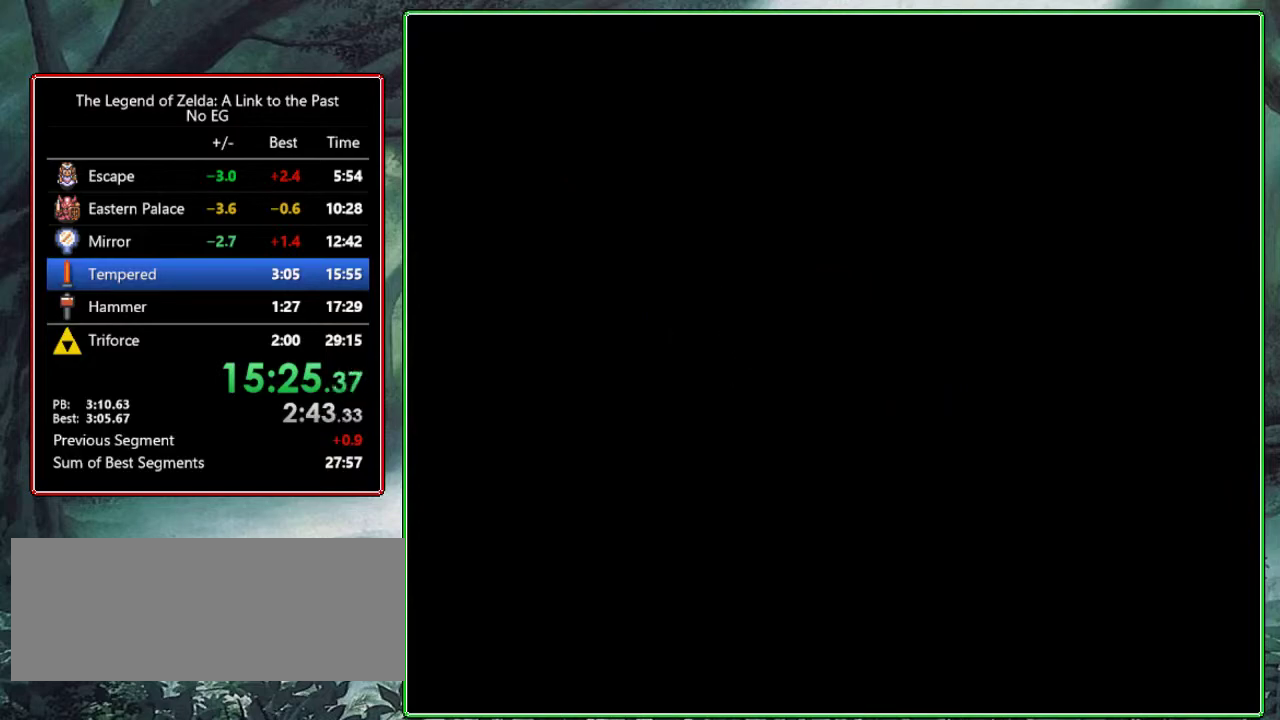
{"buttons": [], "events": [[150, "DPAD_UP", "up"]]}
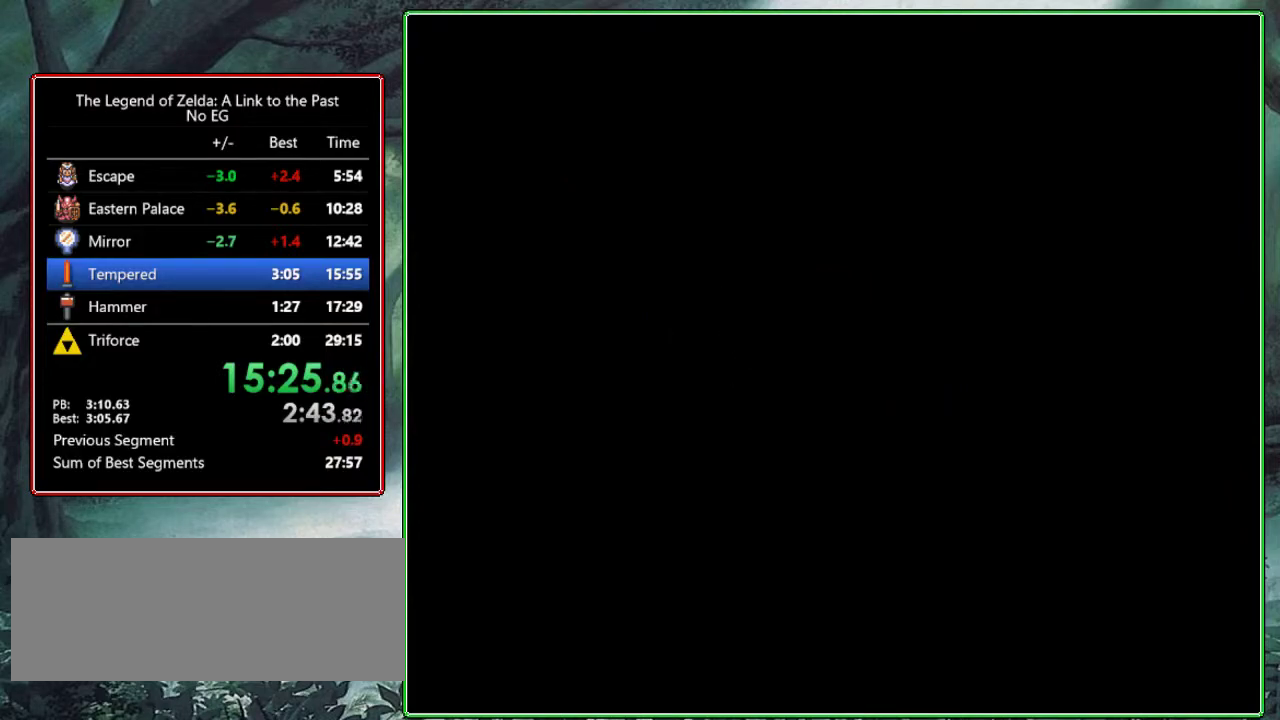
{"buttons": ["DPAD_UP"], "events": [[417, "DPAD_UP", "down"]]}
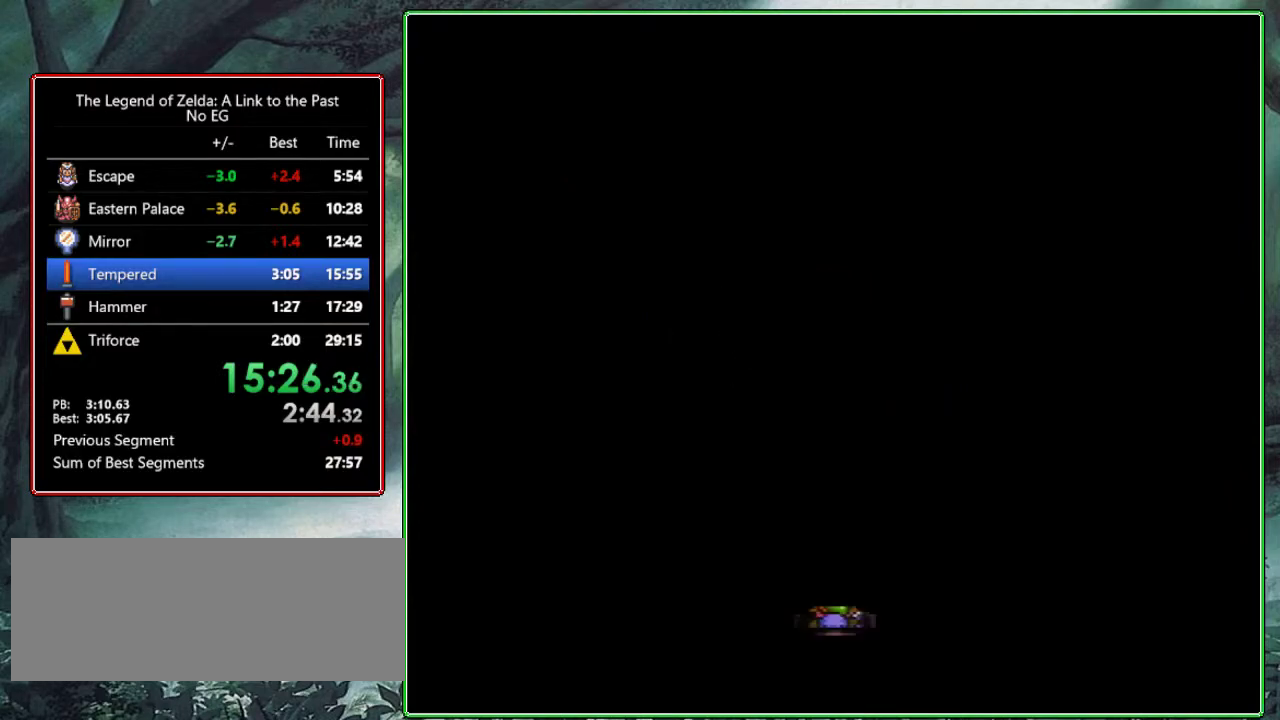
{"buttons": ["DPAD_UP"], "events": []}
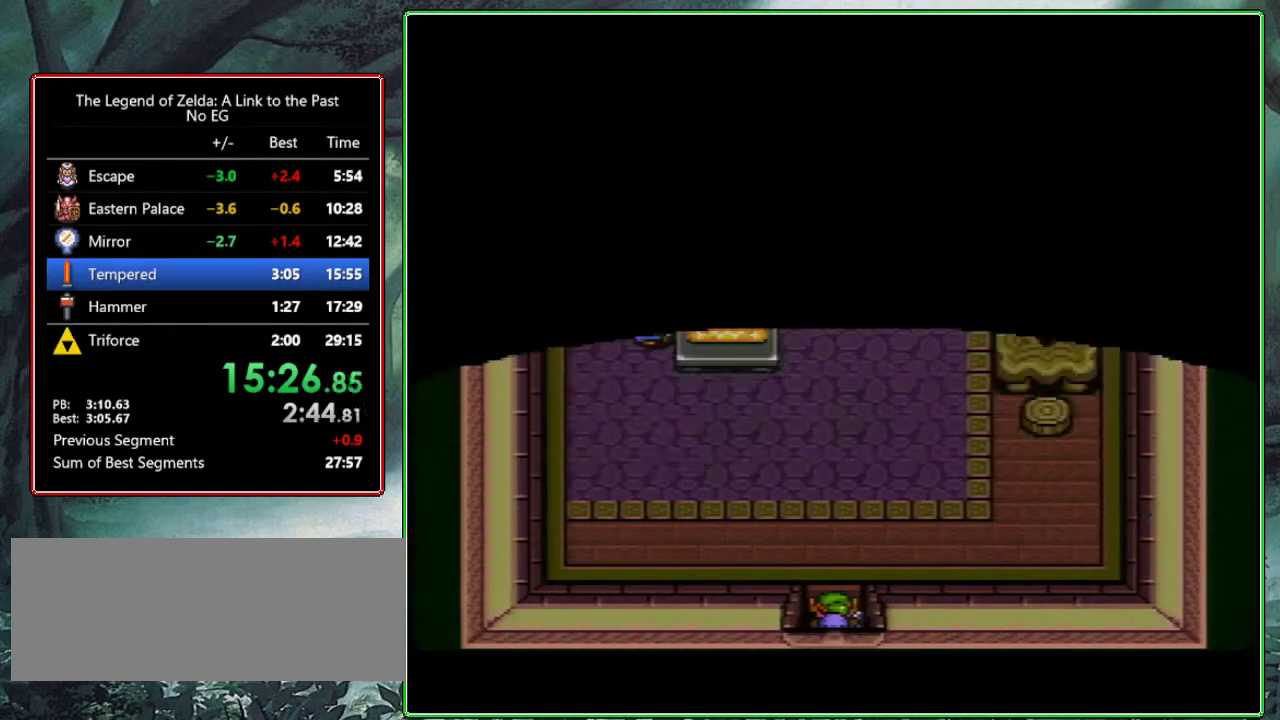
{"buttons": ["B", "DPAD_UP"], "events": [[383, "B", "down"]]}
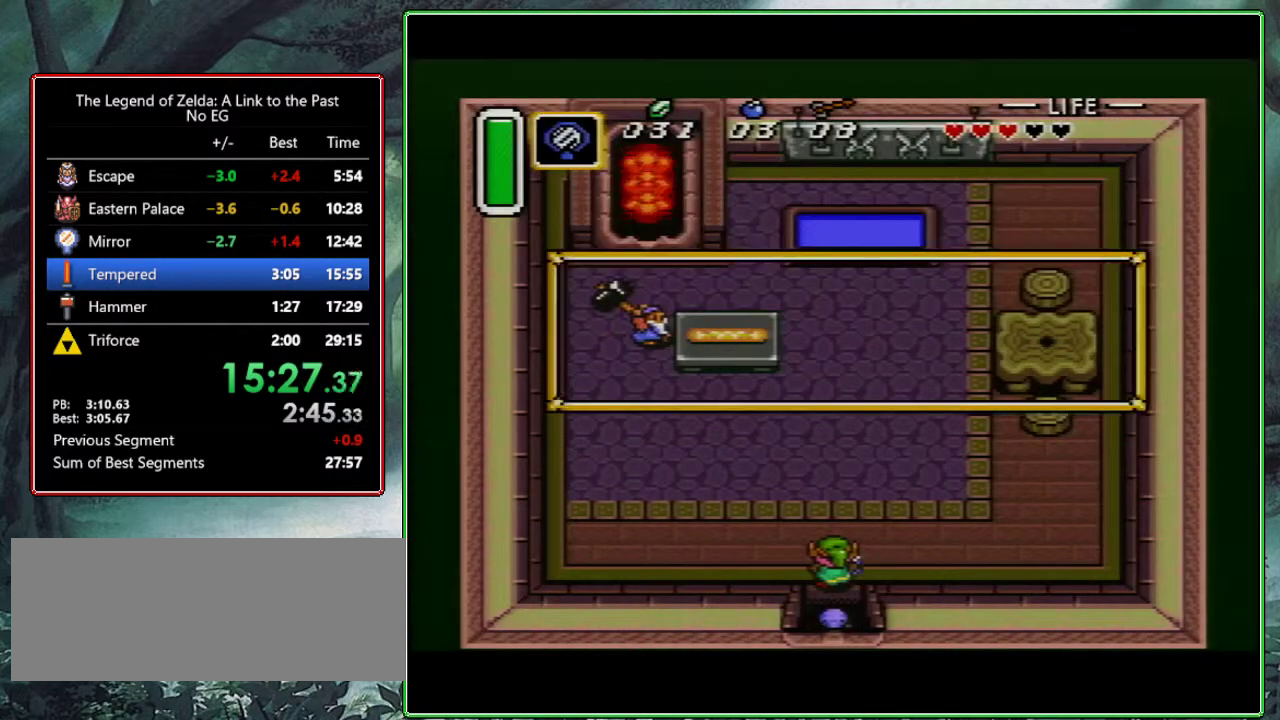
{"buttons": ["A"], "events": [[50, "A", "down"], [50, "B", "up"], [50, "DPAD_UP", "up"], [183, "A", "up"], [183, "B", "down"], [183, "Y", "down"], [367, "A", "down"], [367, "B", "up"], [367, "Y", "up"], [383, "A", "up"], [400, "B", "down"], [400, "Y", "down"], [450, "A", "down"], [450, "B", "up"], [483, "Y", "up"]]}
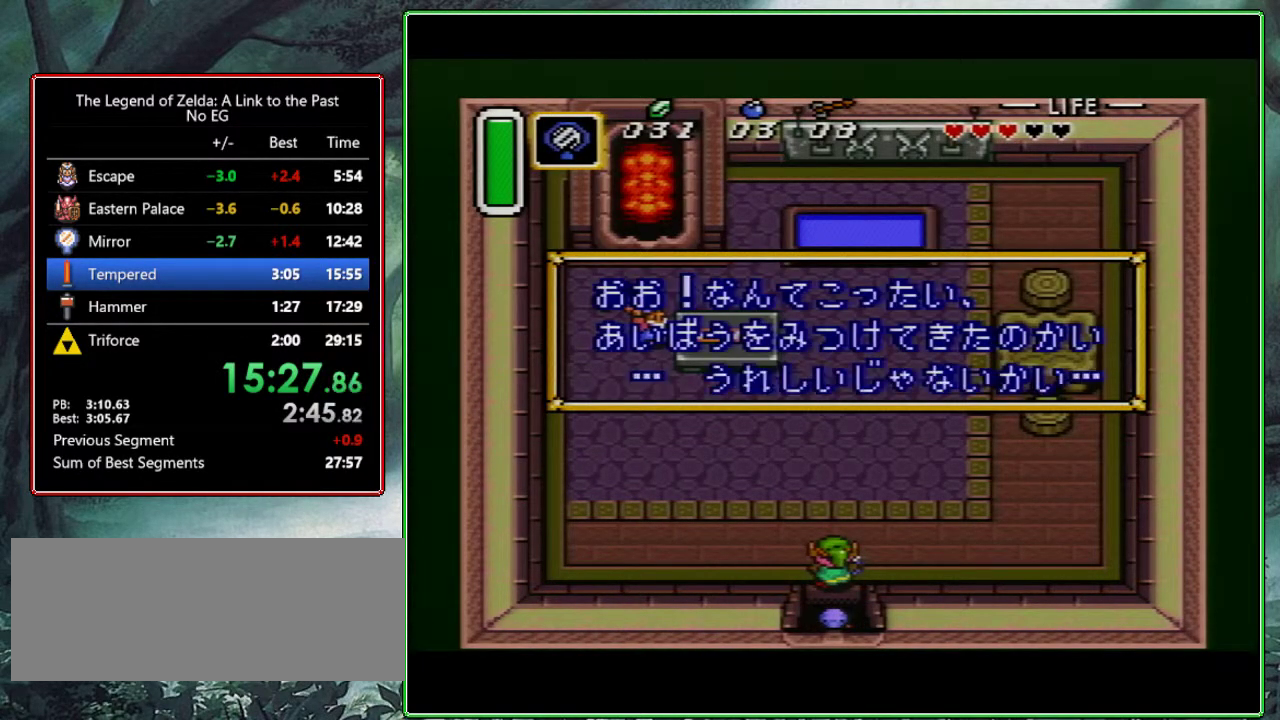
{"buttons": ["A"], "events": [[17, "A", "up"], [17, "B", "down"], [33, "Y", "down"], [50, "B", "up"], [83, "A", "down"], [100, "A", "up"], [100, "B", "down"], [133, "Y", "up"], [183, "A", "down"], [183, "B", "up"], [200, "Y", "down"], [233, "A", "up"], [250, "B", "down"], [267, "A", "down"], [267, "B", "up"], [267, "Y", "up"], [350, "A", "up"], [350, "Y", "down"], [367, "B", "down"], [400, "A", "down"], [400, "Y", "up"], [450, "B", "up"]]}
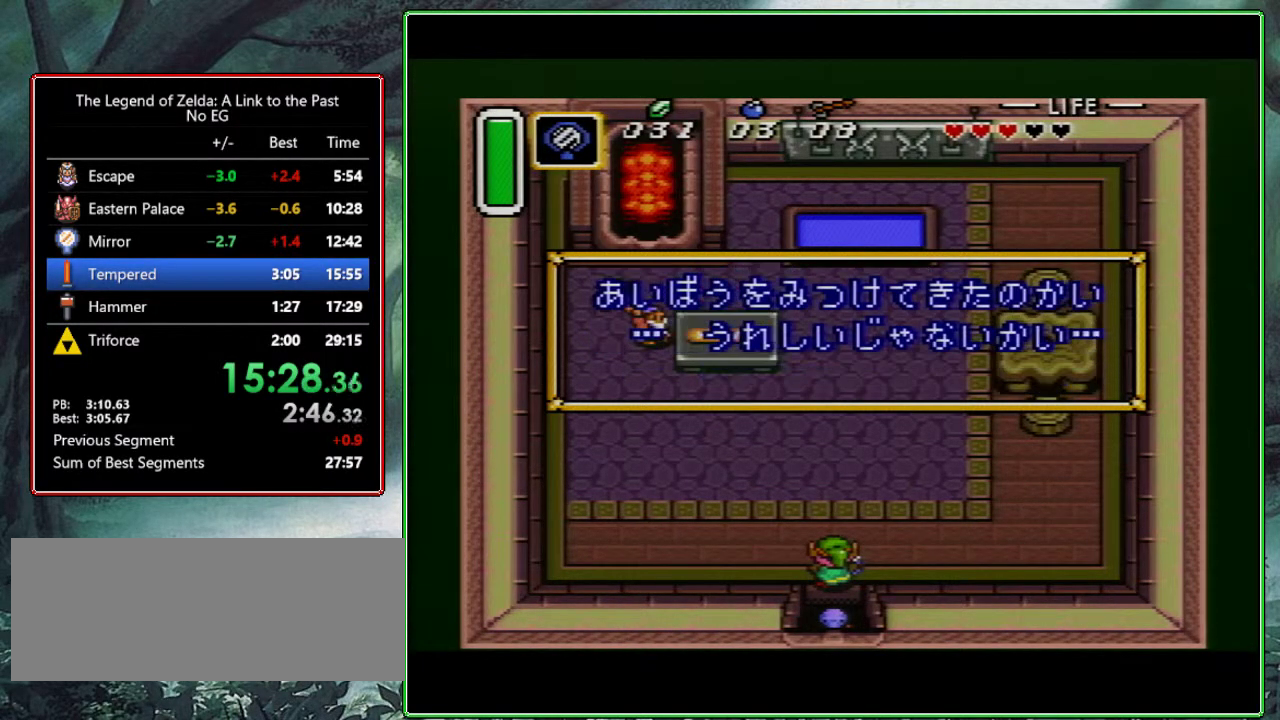
{"buttons": ["Y"], "events": [[133, "A", "up"], [133, "B", "down"], [183, "A", "down"], [183, "B", "up"], [183, "Y", "down"], [217, "Y", "up"], [233, "A", "up"], [400, "A", "down"], [400, "B", "down"], [417, "B", "up"], [417, "Y", "down"], [450, "A", "up"]]}
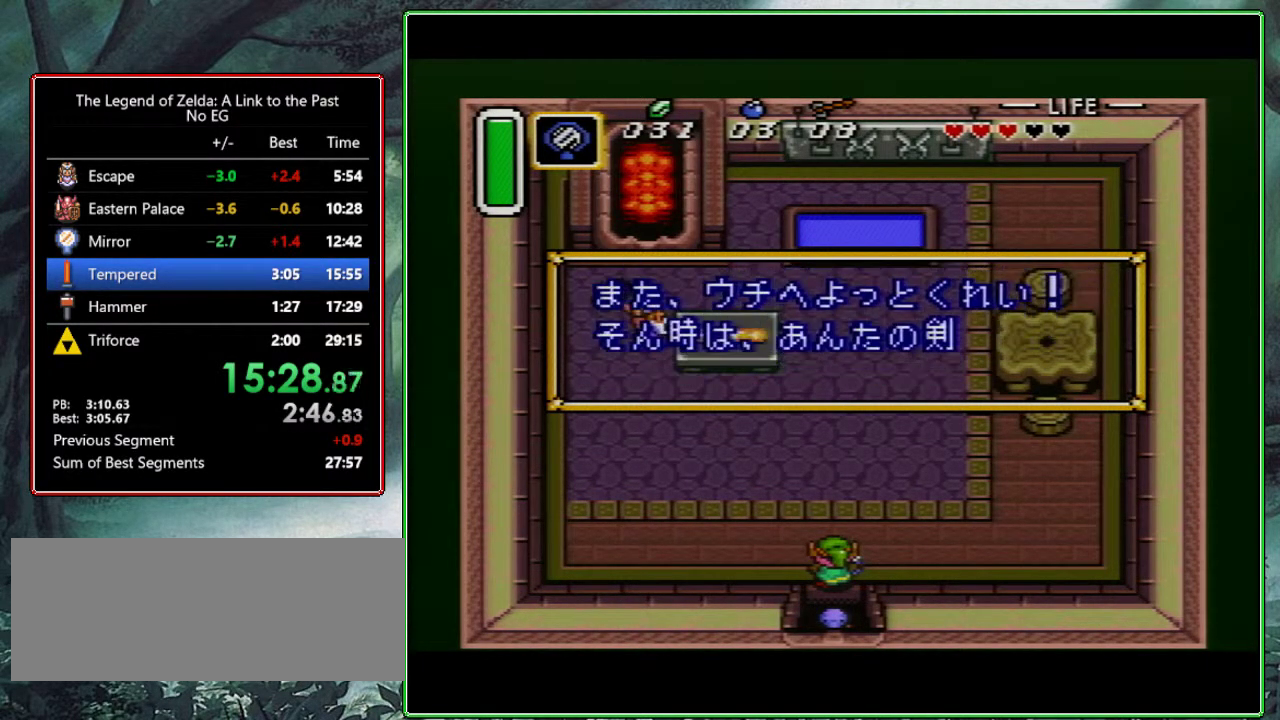
{"buttons": ["B"], "events": [[100, "Y", "up"], [167, "A", "down"], [183, "Y", "down"], [200, "A", "up"], [233, "B", "down"], [250, "Y", "up"], [283, "A", "down"], [300, "B", "up"], [317, "Y", "down"], [350, "A", "up"], [383, "A", "down"], [383, "Y", "up"], [483, "A", "up"], [483, "B", "down"]]}